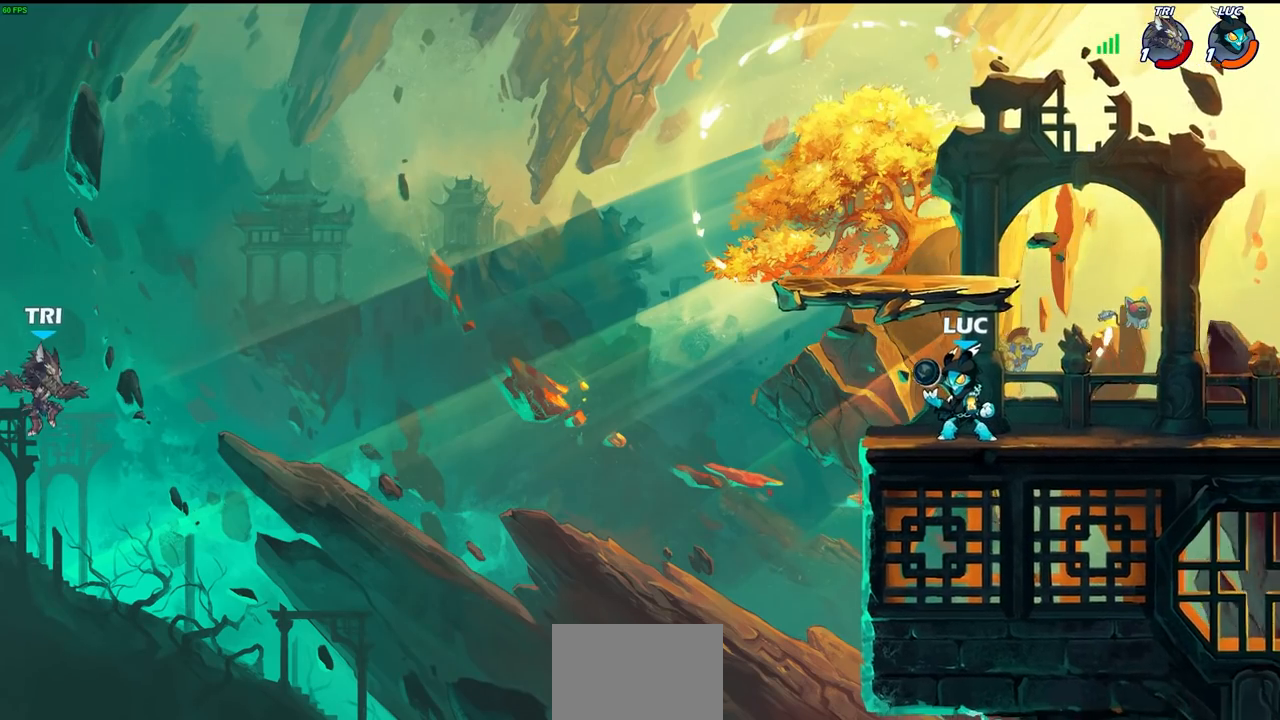
Gameplay with a controller (PlayStation layout); each line is a JSON object with the inputs held at the frame after it. "events" lists button and stick changes between this image and that frame as [ms after this image, input, new state], when the widget could be followed in between.
{"buttons": ["CIRCLE"], "left_stick": "center", "right_stick": "center", "events": [[150, "left_stick", "left"], [217, "R2", "down"], [283, "CIRCLE", "down"], [317, "left_stick", "center"], [367, "R2", "up"]]}
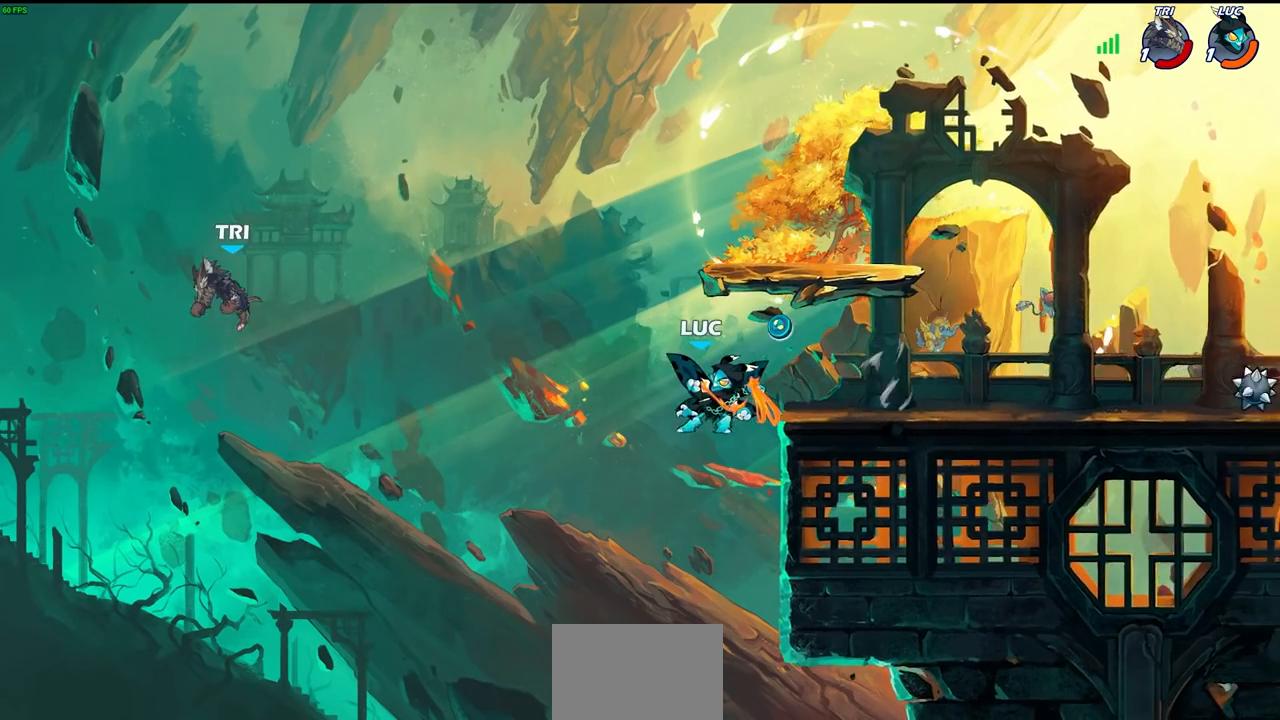
{"buttons": [], "left_stick": "center", "right_stick": "center", "events": [[50, "left_stick", "up-left"], [233, "left_stick", "center"], [317, "CIRCLE", "up"]]}
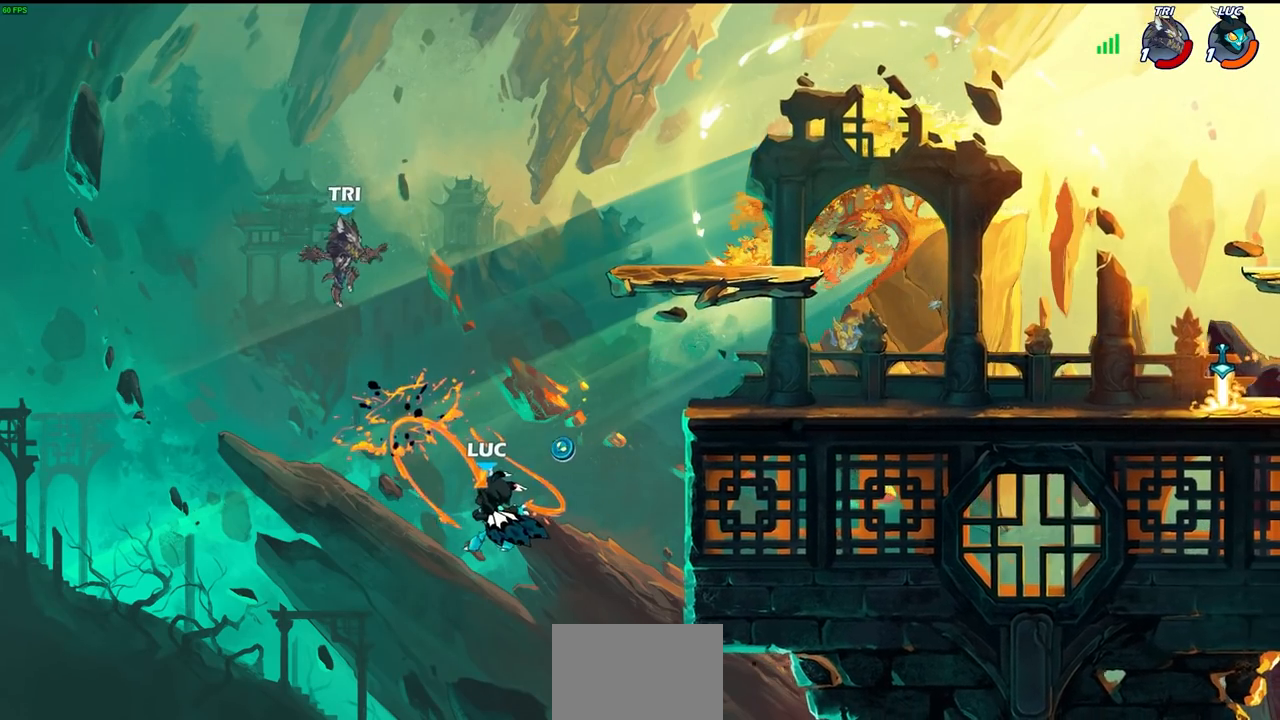
{"buttons": [], "left_stick": "right", "right_stick": "center", "events": [[483, "left_stick", "right"]]}
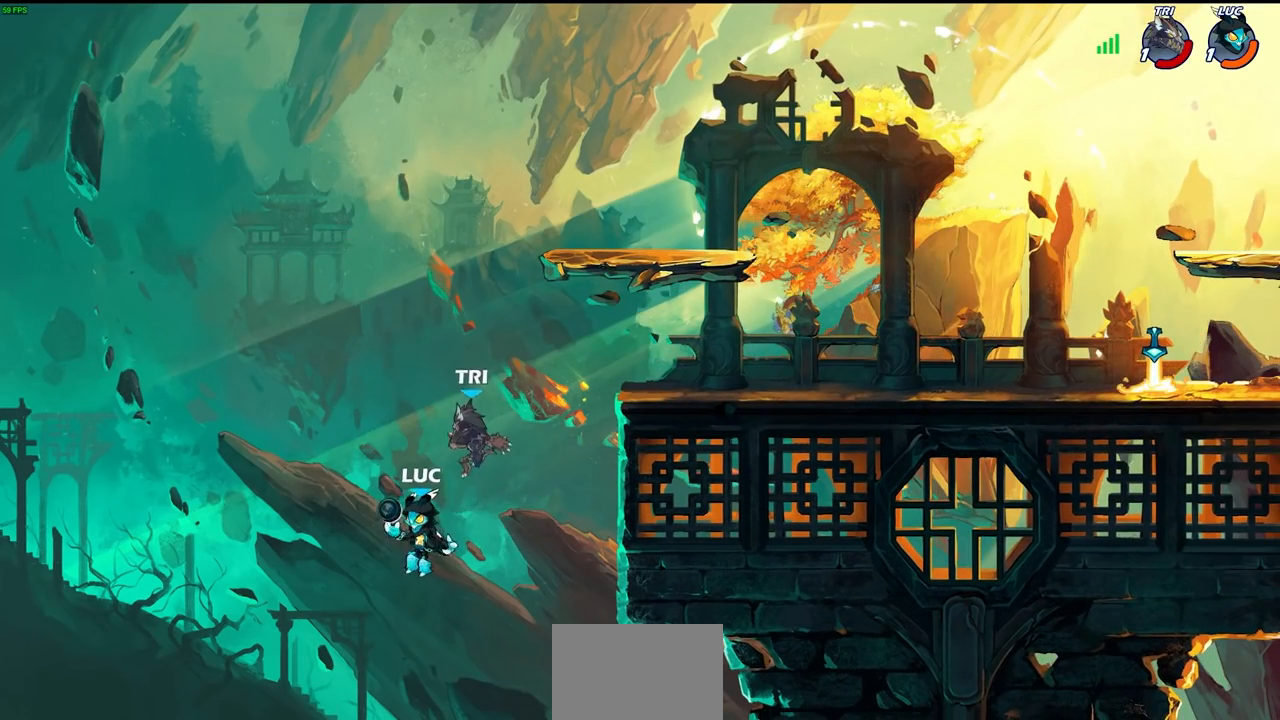
{"buttons": [], "left_stick": "center", "right_stick": "center"}
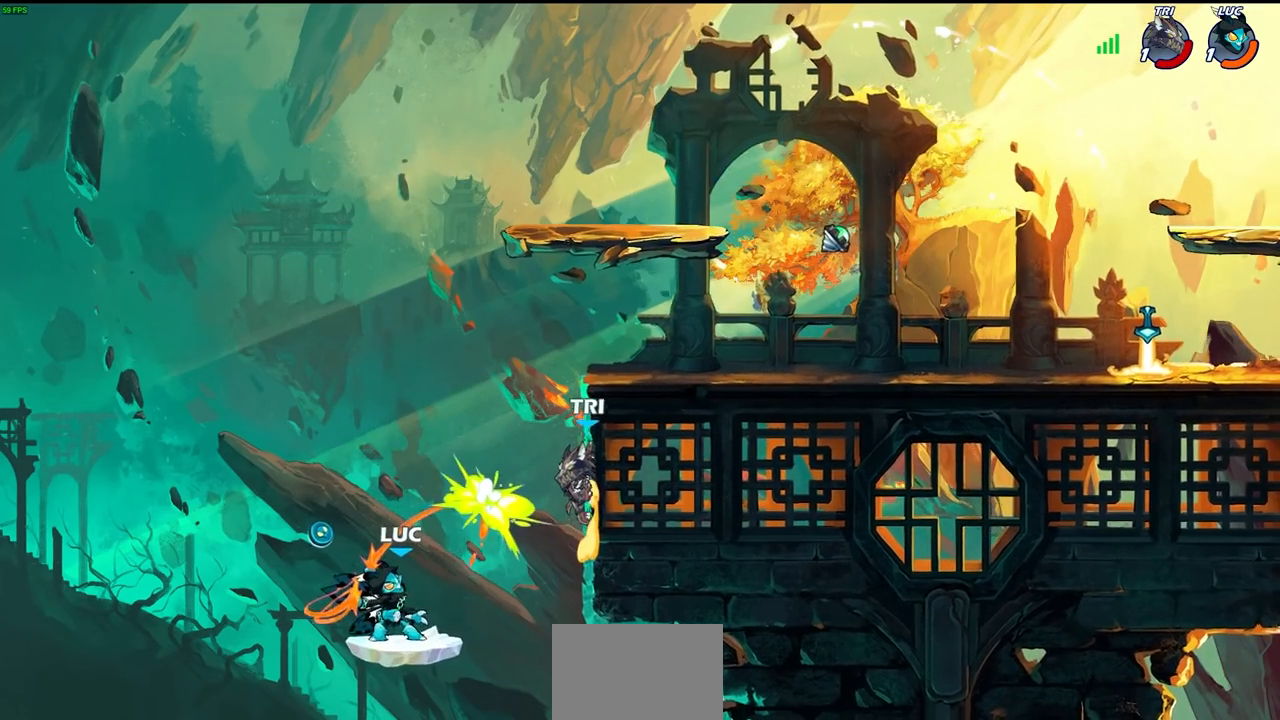
{"buttons": [], "left_stick": "left", "right_stick": "center", "events": [[400, "left_stick", "left"]]}
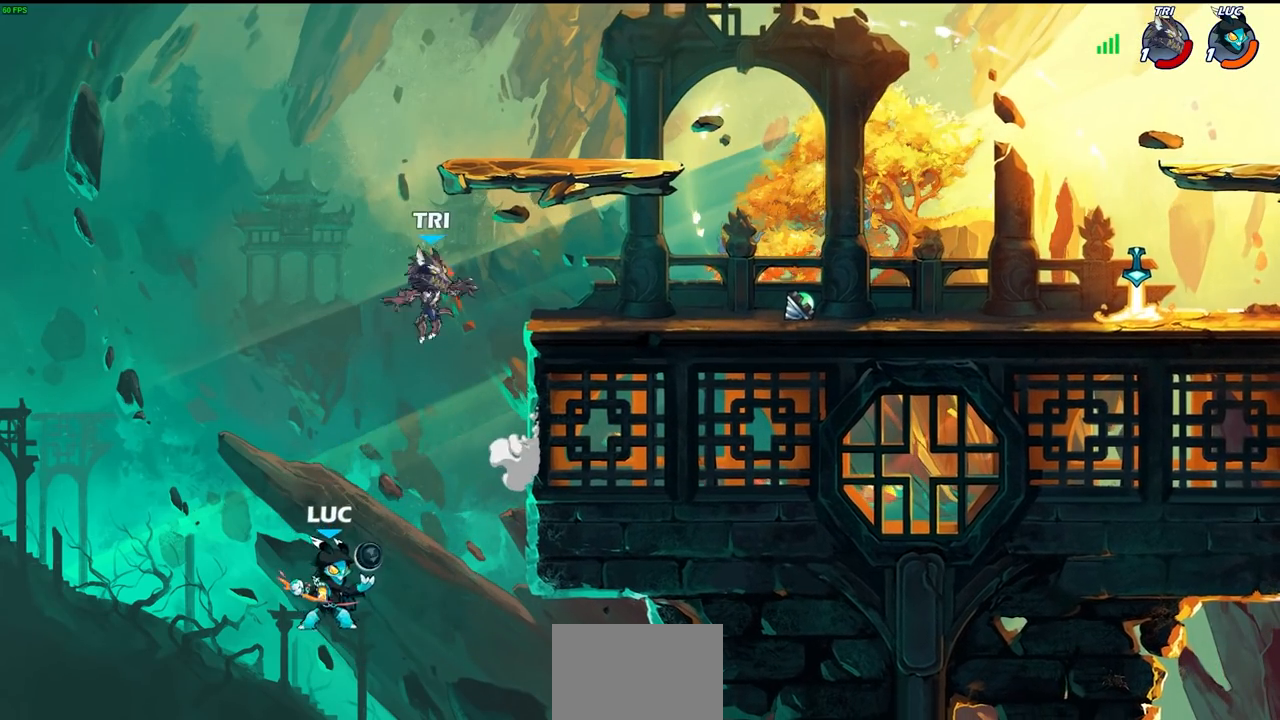
{"buttons": [], "left_stick": "up-right", "right_stick": "center", "events": [[50, "CROSS", "down"], [133, "left_stick", "up-left"], [183, "CROSS", "up"], [267, "left_stick", "left"], [400, "left_stick", "up-right"]]}
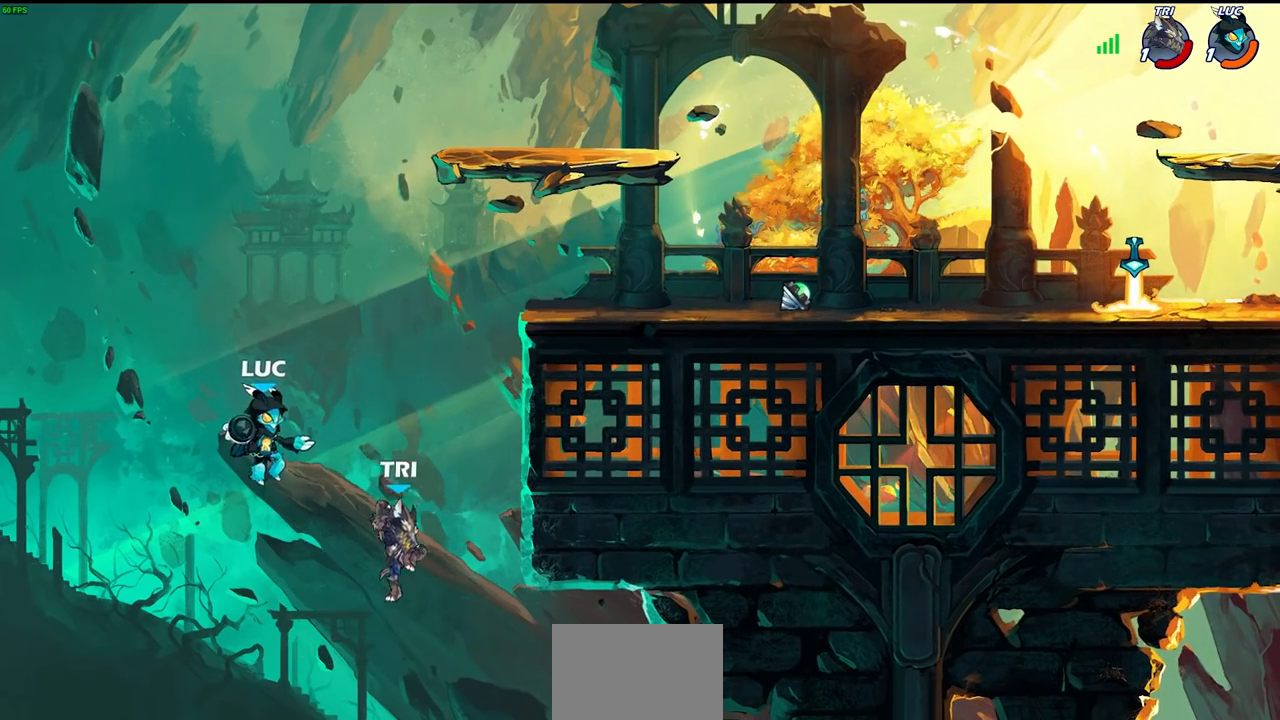
{"buttons": ["CROSS"], "left_stick": "up-right", "right_stick": "center", "events": [[133, "left_stick", "up-left"], [333, "left_stick", "up-right"], [383, "CROSS", "down"]]}
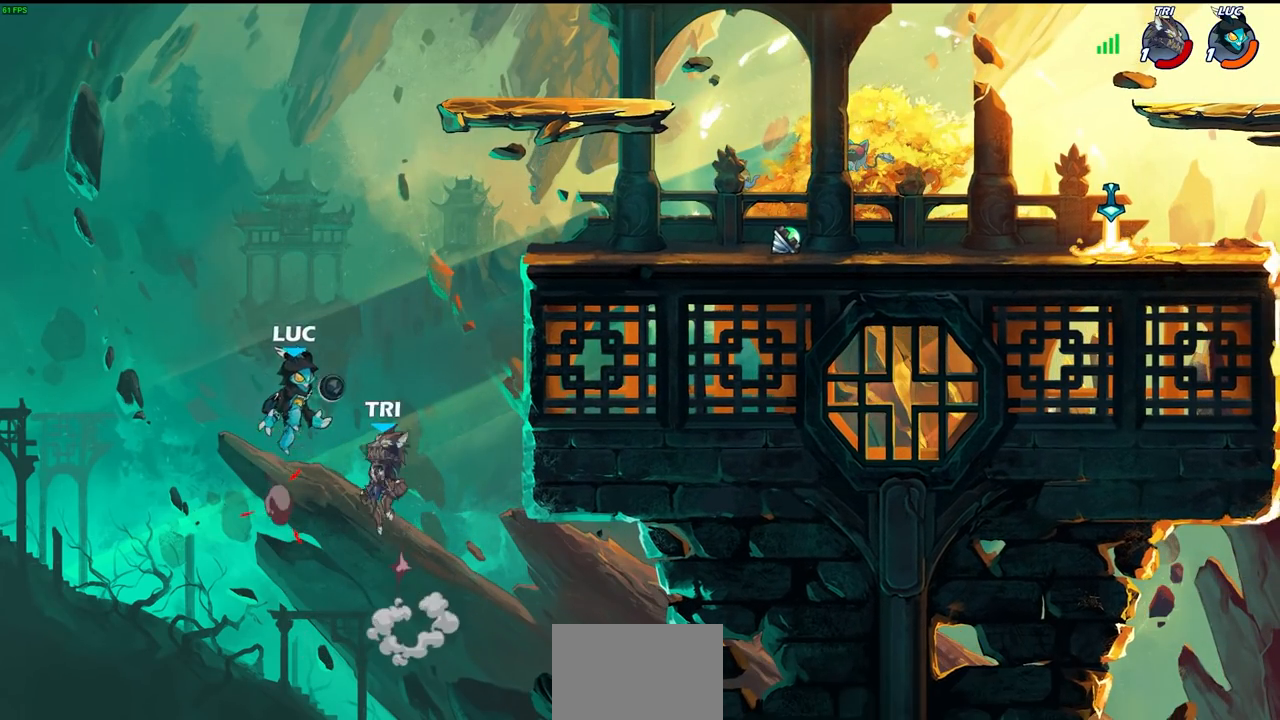
{"buttons": [], "left_stick": "right", "right_stick": "center", "events": [[67, "CROSS", "up"], [200, "SQUARE", "down"], [283, "SQUARE", "up"], [383, "left_stick", "right"]]}
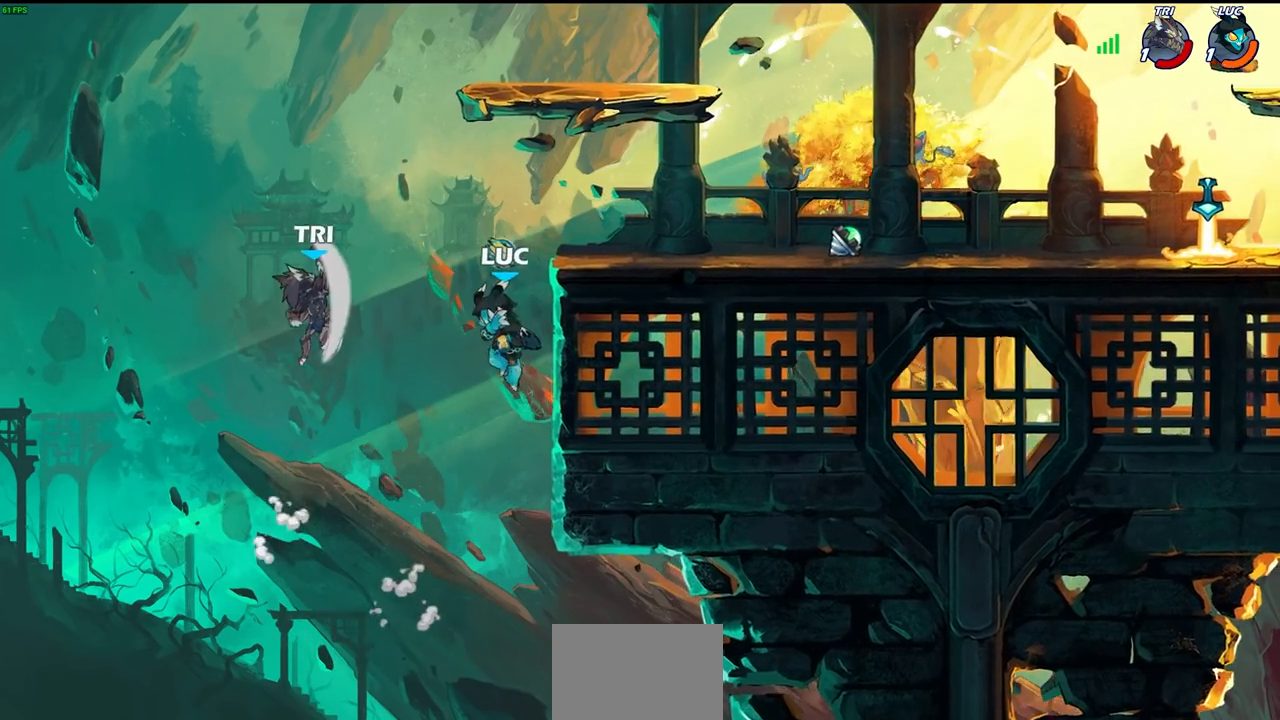
{"buttons": [], "left_stick": "up-right", "right_stick": "center", "events": [[200, "left_stick", "up"], [217, "CROSS", "down"], [267, "left_stick", "up-right"], [283, "CIRCLE", "down"], [300, "CROSS", "up"], [417, "CIRCLE", "up"]]}
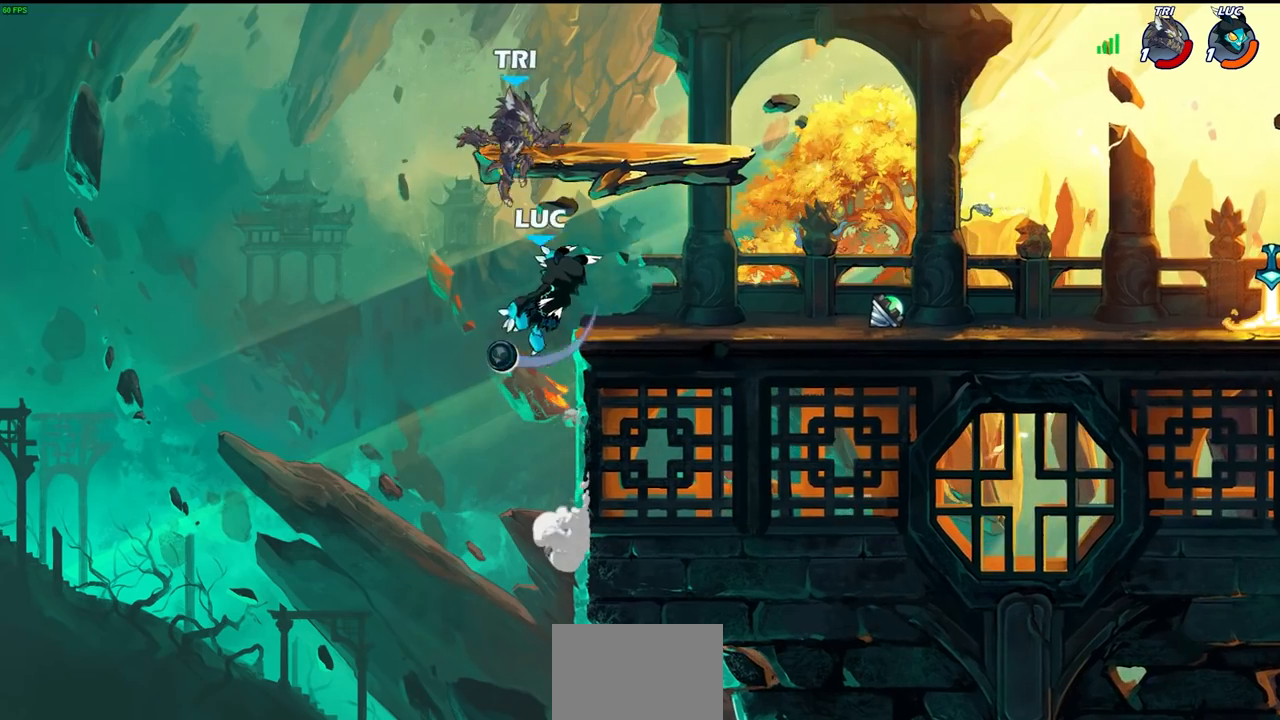
{"buttons": [], "left_stick": "up-left", "right_stick": "center", "events": [[400, "left_stick", "up-left"]]}
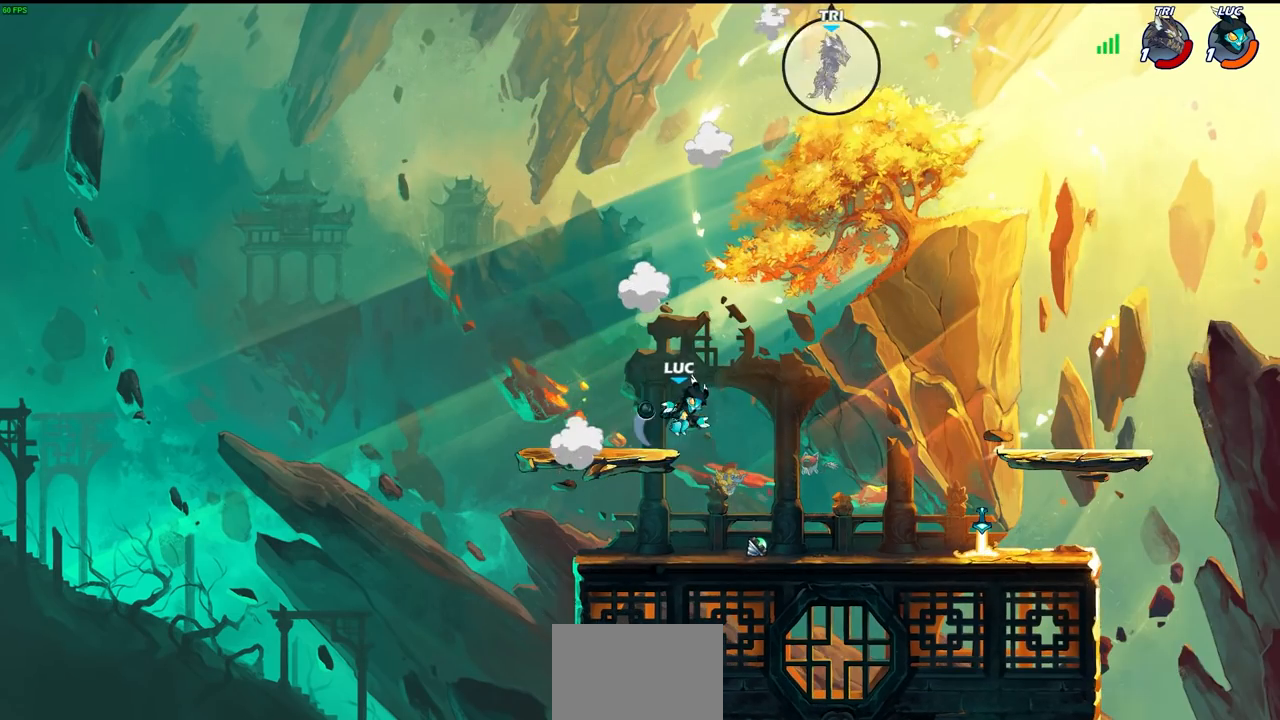
{"buttons": [], "left_stick": "center", "right_stick": "center", "events": [[83, "CROSS", "down"], [183, "CROSS", "up"], [417, "left_stick", "center"]]}
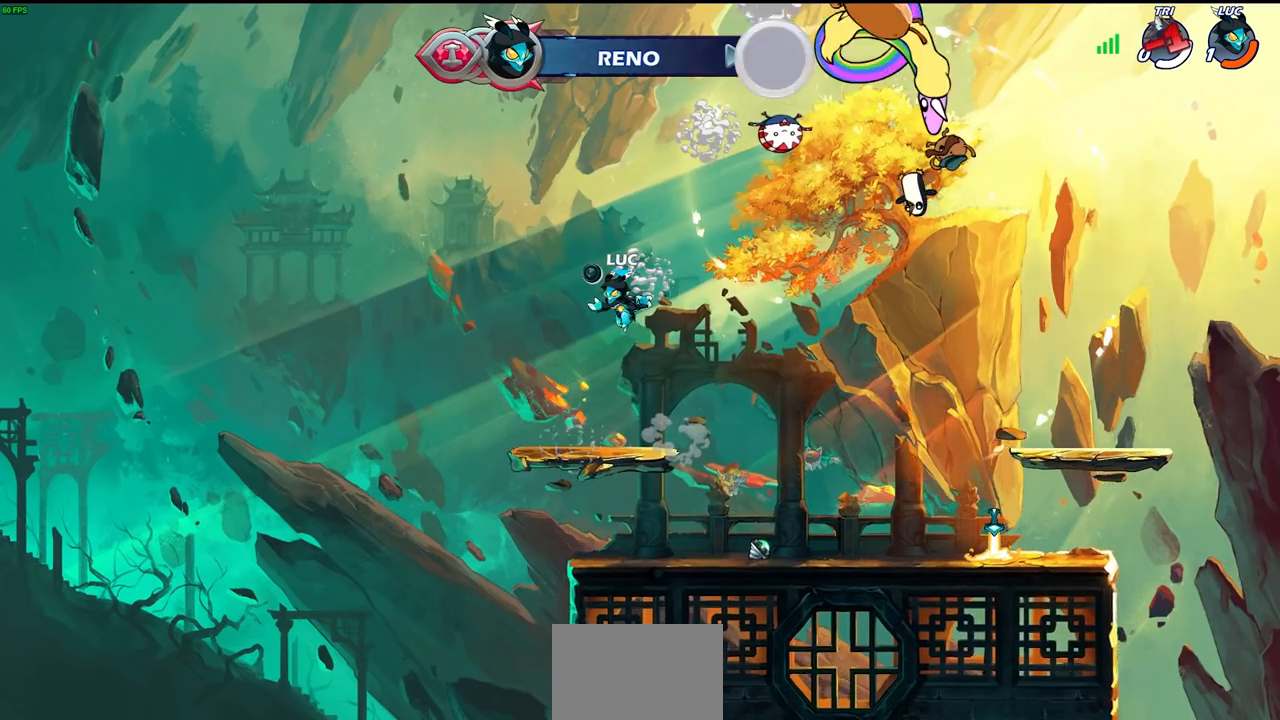
{"buttons": [], "left_stick": "center", "right_stick": "center", "events": []}
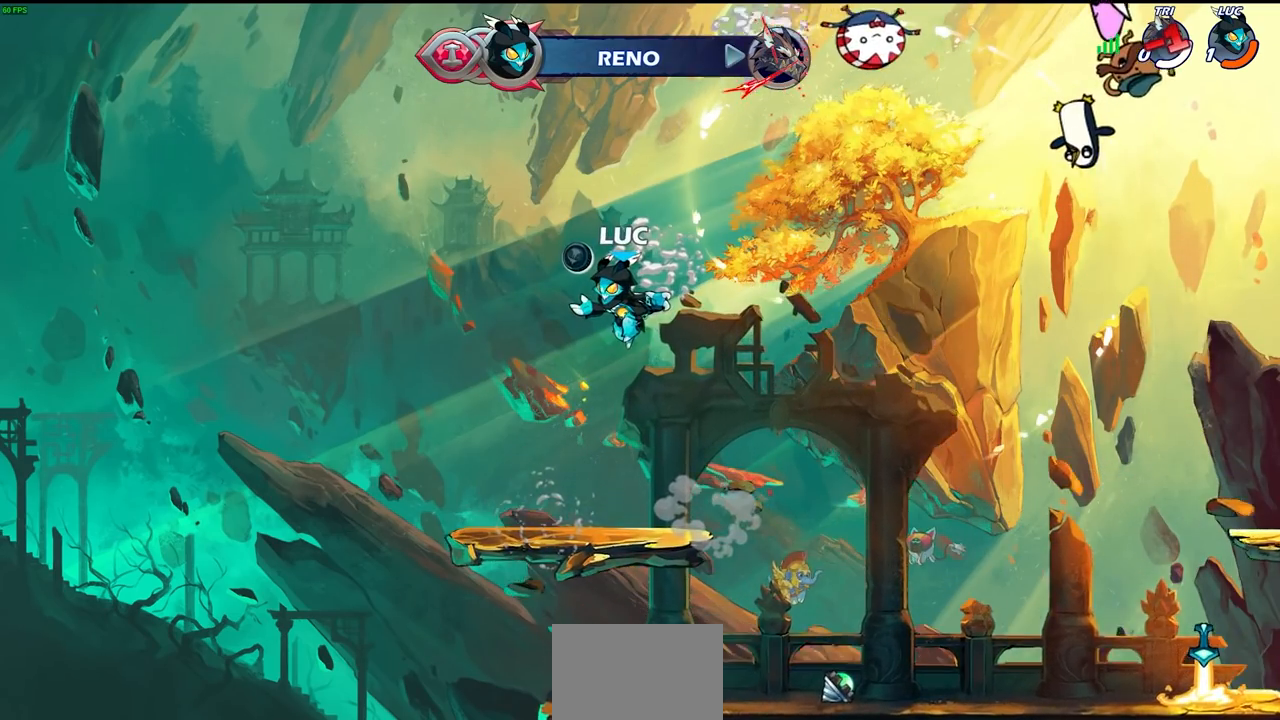
{"buttons": [], "left_stick": "center", "right_stick": "center", "events": []}
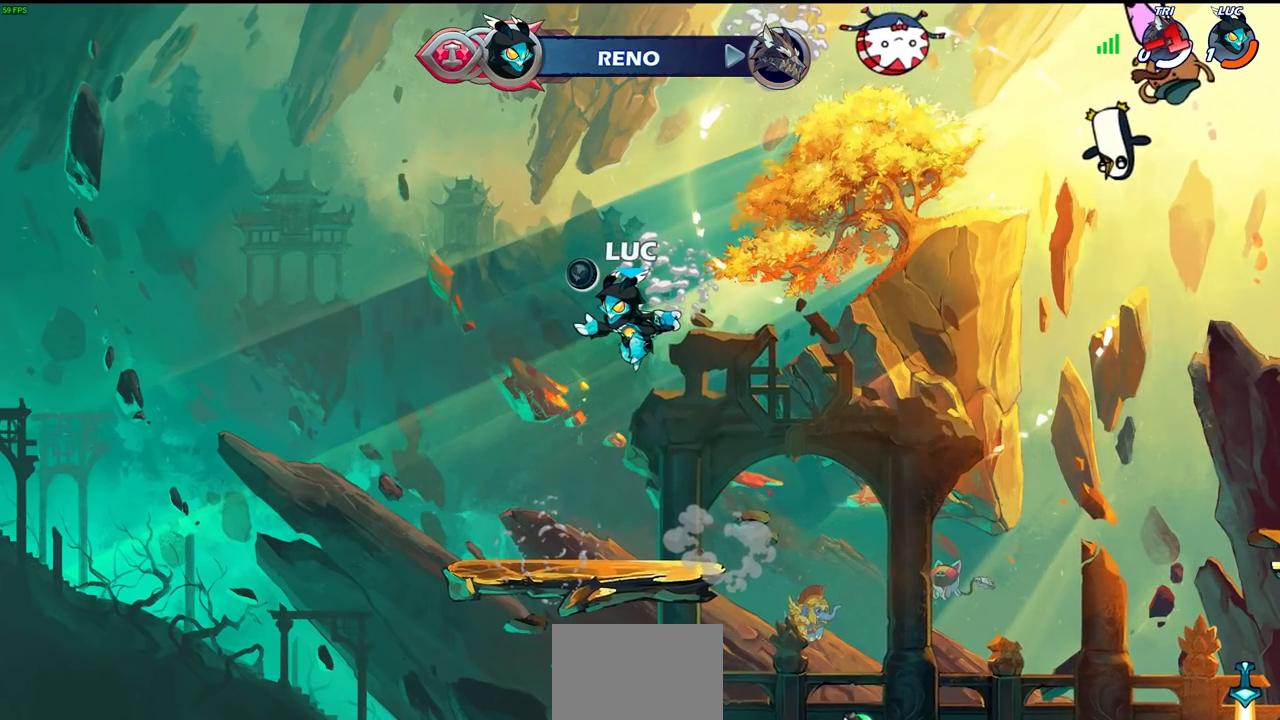
{"buttons": [], "left_stick": "center", "right_stick": "center", "events": []}
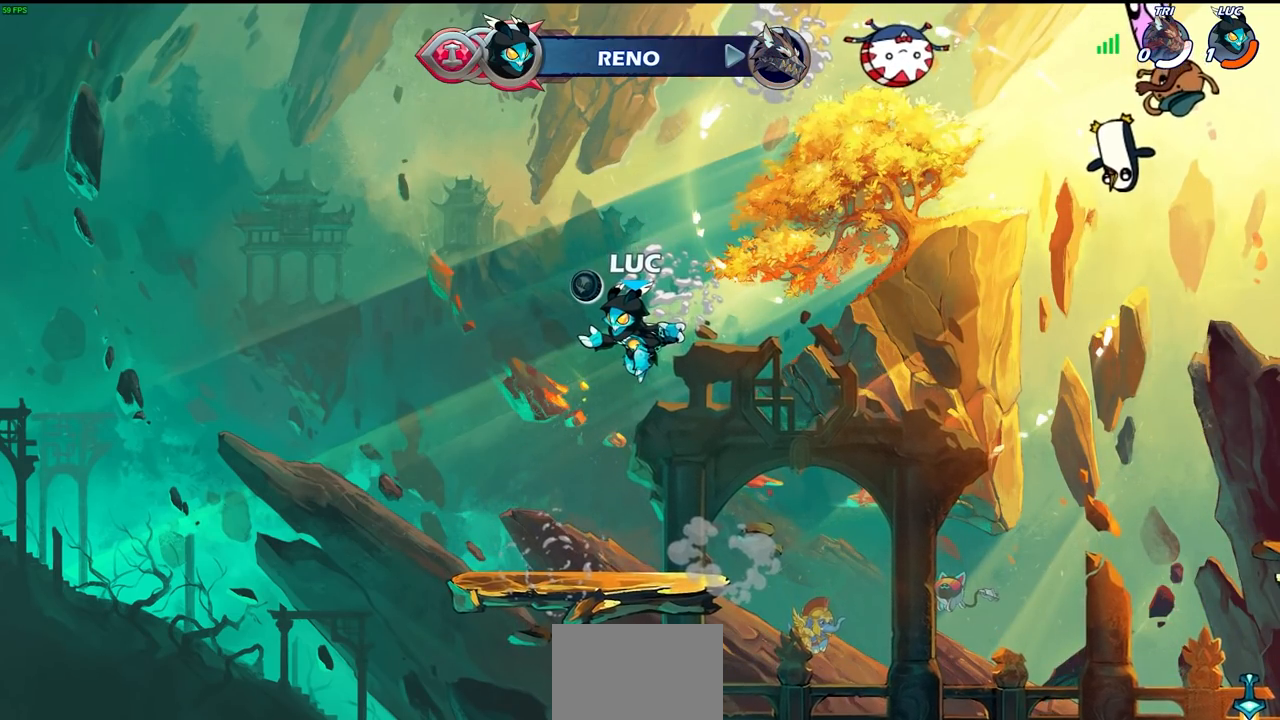
{"buttons": [], "left_stick": "center", "right_stick": "center", "events": []}
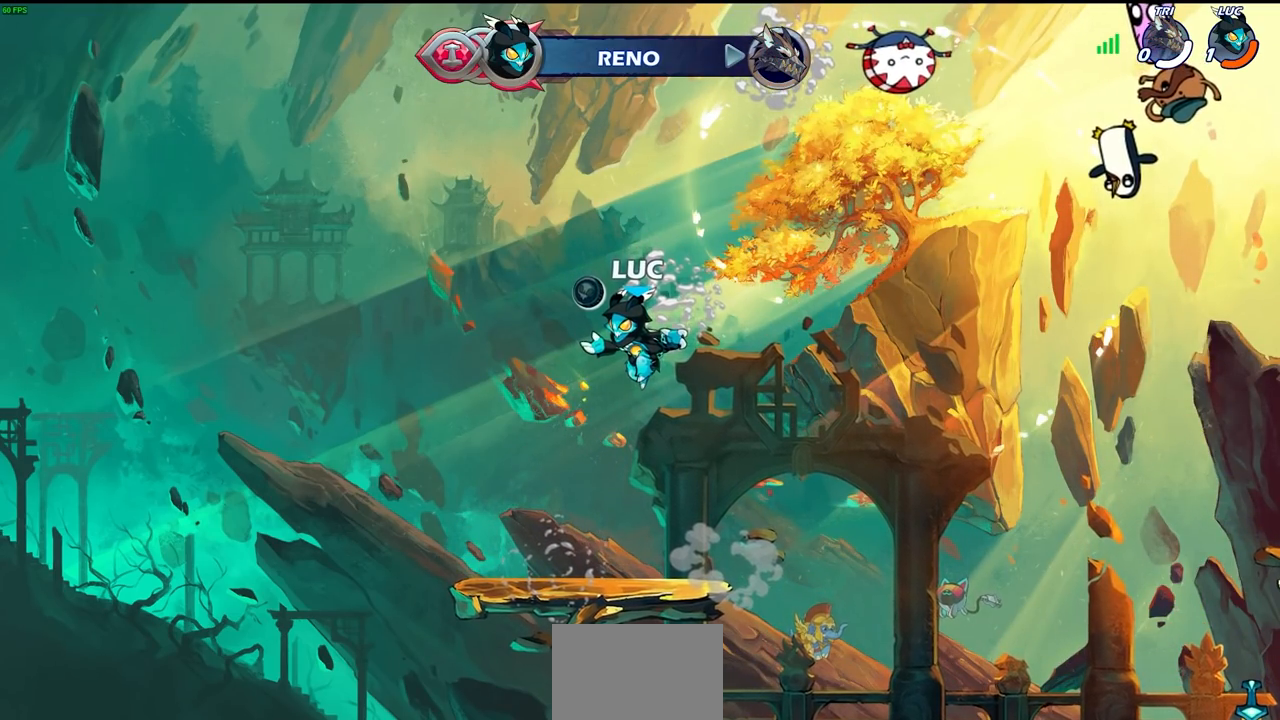
{"buttons": [], "left_stick": "center", "right_stick": "center", "events": []}
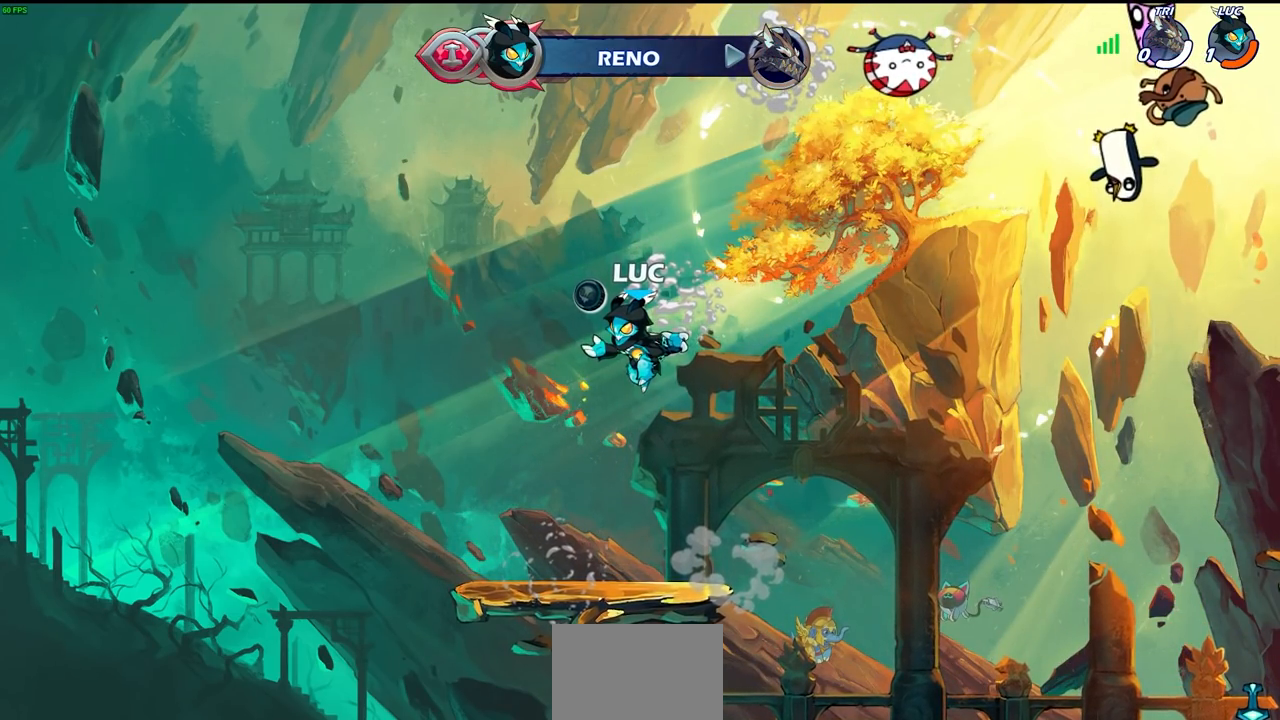
{"buttons": [], "left_stick": "center", "right_stick": "center", "events": []}
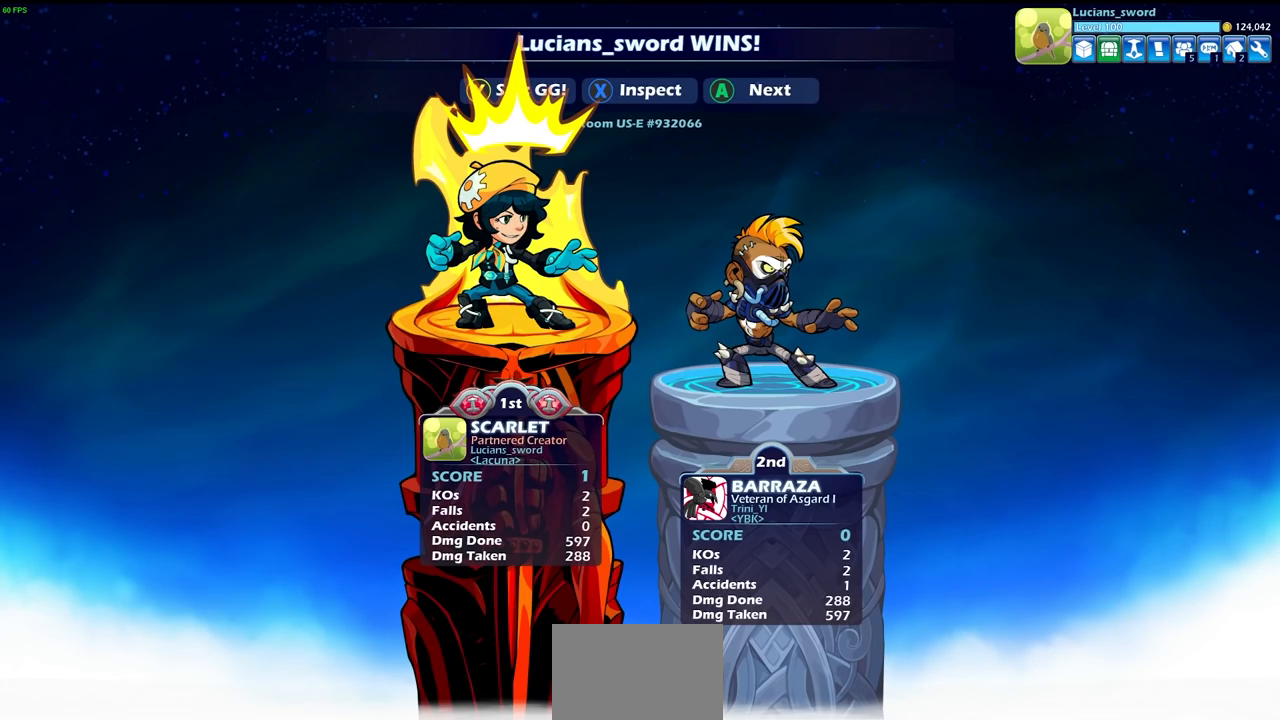
{"buttons": [], "left_stick": "center", "right_stick": "center", "events": []}
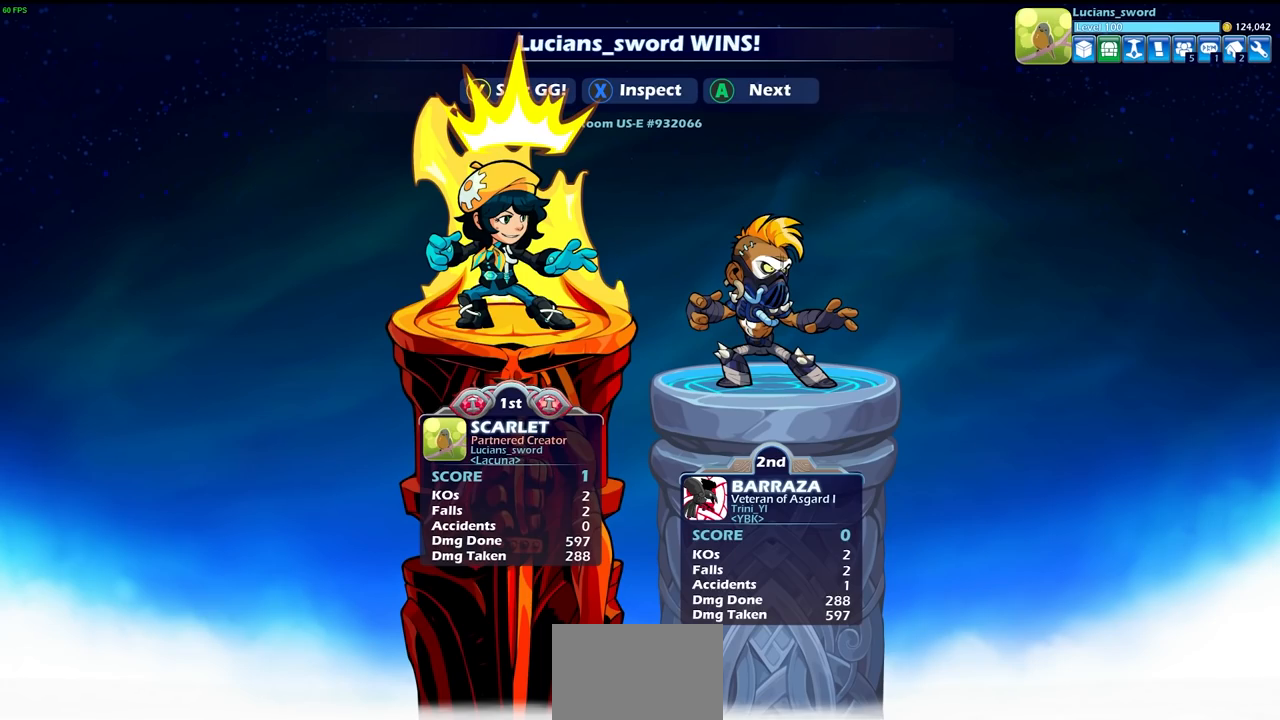
{"buttons": [], "left_stick": "center", "right_stick": "center", "events": []}
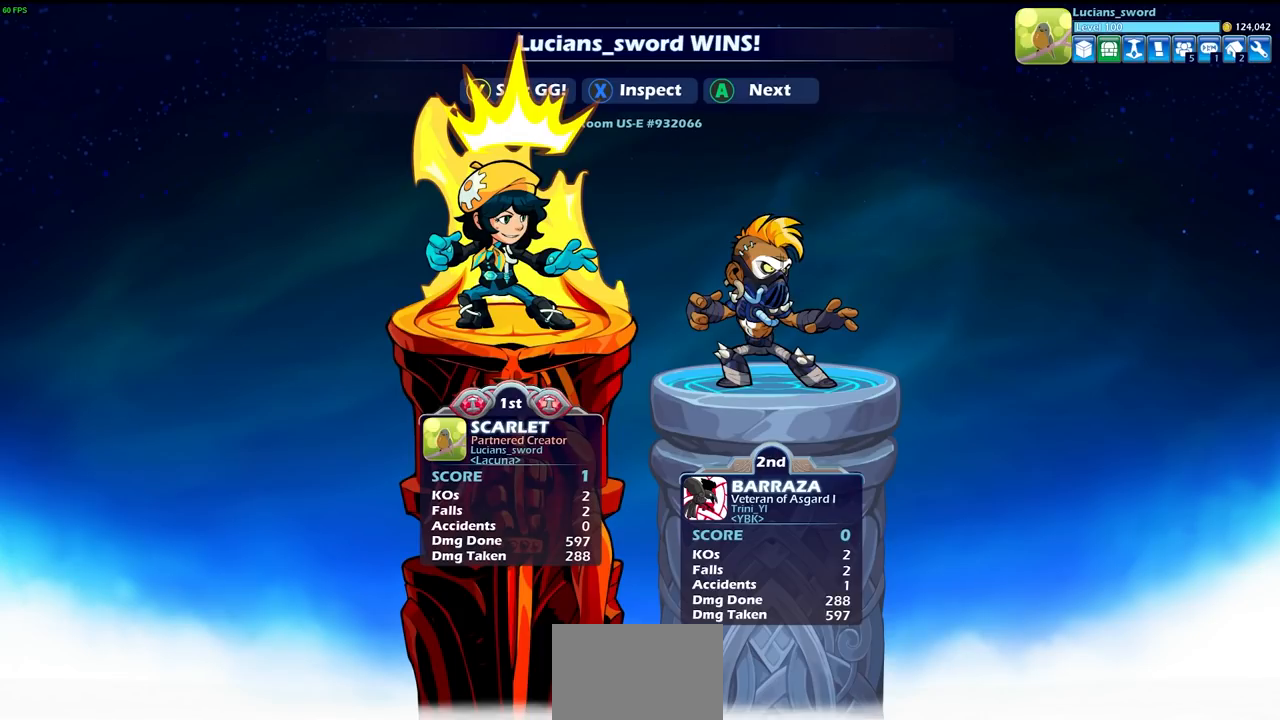
{"buttons": ["TRIANGLE"], "left_stick": "center", "right_stick": "center", "events": [[100, "TRIANGLE", "down"], [167, "TRIANGLE", "up"], [283, "TRIANGLE", "down"], [367, "TRIANGLE", "up"], [467, "TRIANGLE", "down"]]}
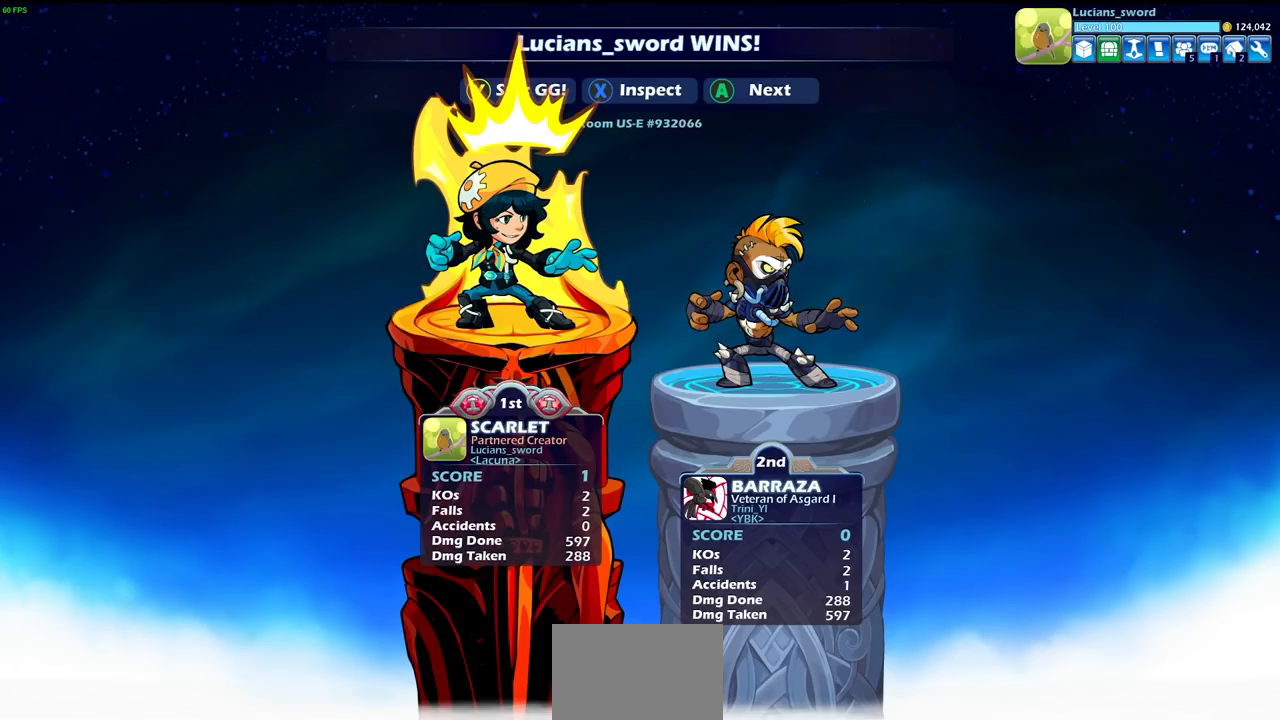
{"buttons": [], "left_stick": "center", "right_stick": "center", "events": [[33, "TRIANGLE", "up"], [150, "TRIANGLE", "down"], [233, "TRIANGLE", "up"], [317, "TRIANGLE", "down"], [400, "TRIANGLE", "up"]]}
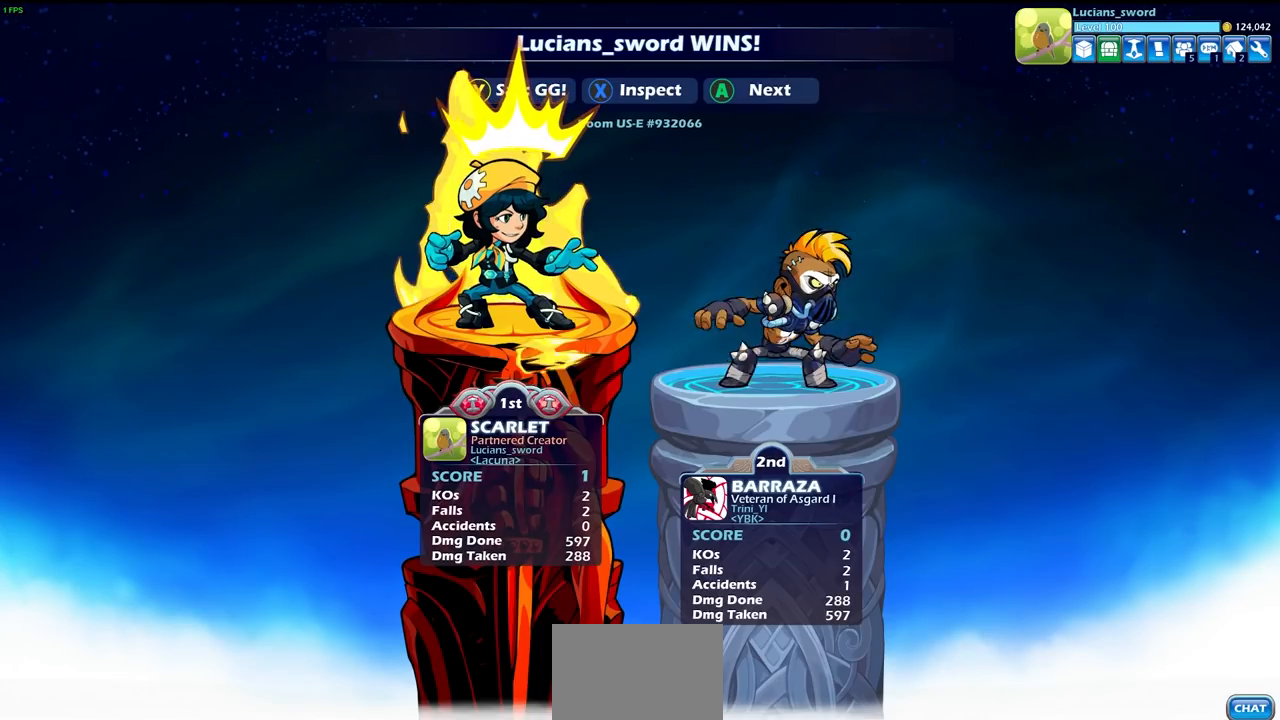
{"buttons": ["TRIANGLE"], "left_stick": "center", "right_stick": "center", "events": [[50, "TRIANGLE", "down"], [133, "TRIANGLE", "up"], [267, "TRIANGLE", "down"], [350, "TRIANGLE", "up"], [467, "TRIANGLE", "down"]]}
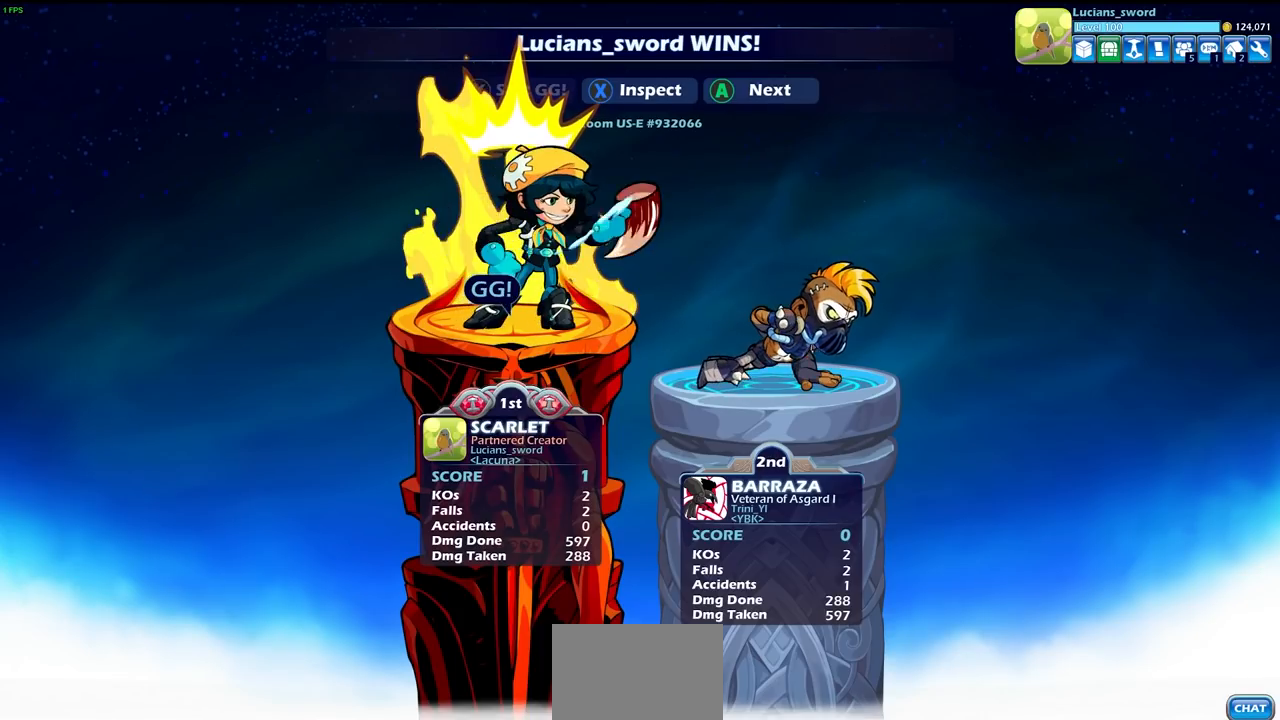
{"buttons": [], "left_stick": "center", "right_stick": "center", "events": [[67, "TRIANGLE", "up"], [200, "TRIANGLE", "down"], [267, "TRIANGLE", "up"]]}
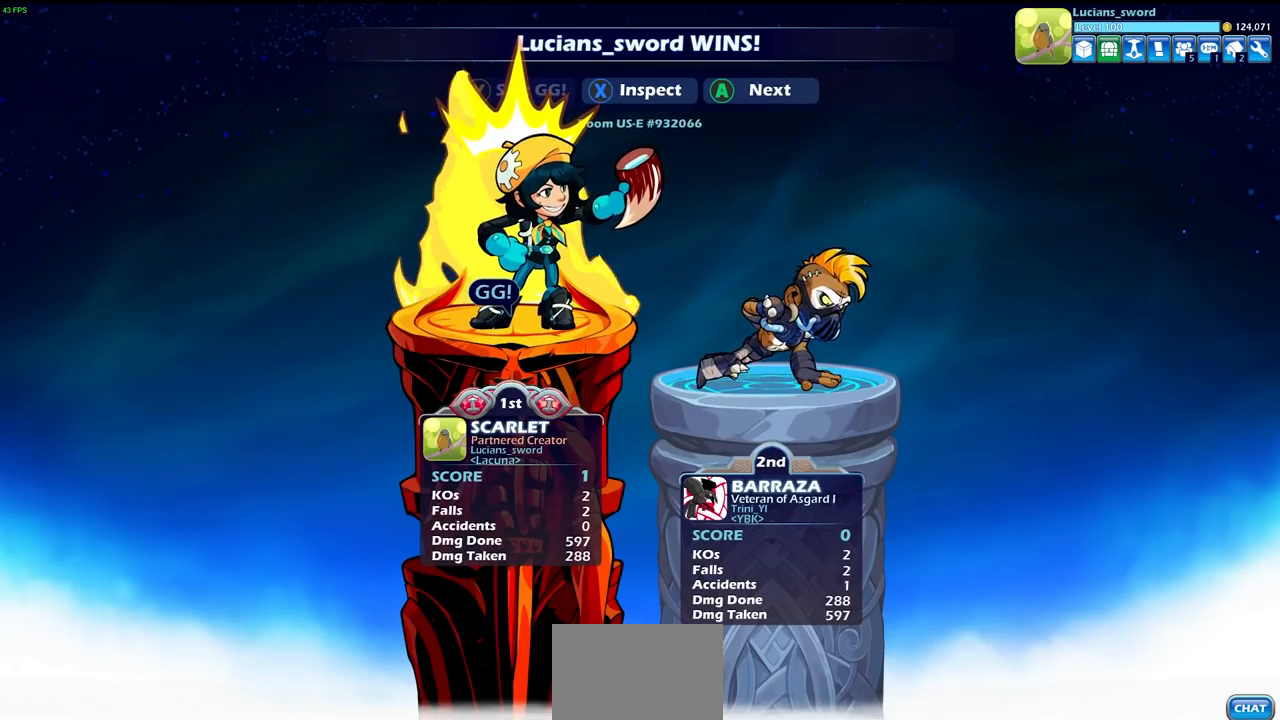
{"buttons": [], "left_stick": "center", "right_stick": "center", "events": [[417, "TRIANGLE", "down"], [483, "TRIANGLE", "up"]]}
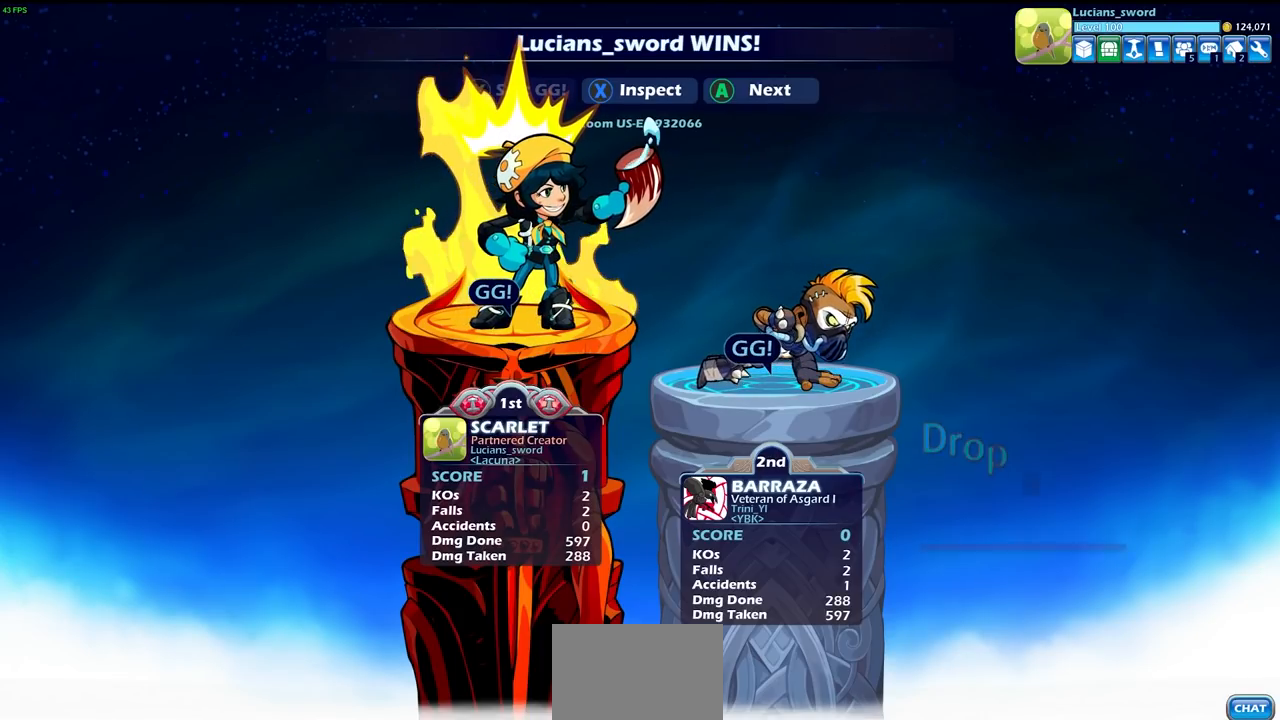
{"buttons": [], "left_stick": "center", "right_stick": "center", "events": [[183, "TRIANGLE", "down"], [250, "TRIANGLE", "up"]]}
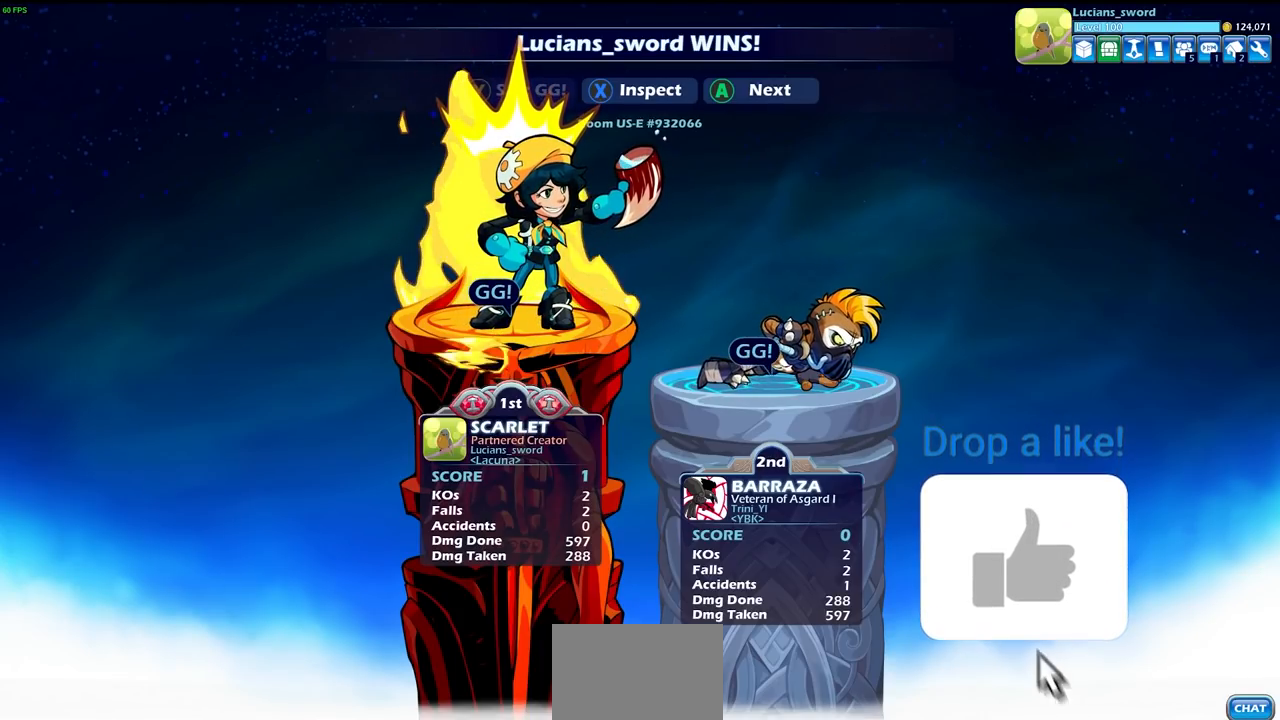
{"buttons": [], "left_stick": "center", "right_stick": "center", "events": []}
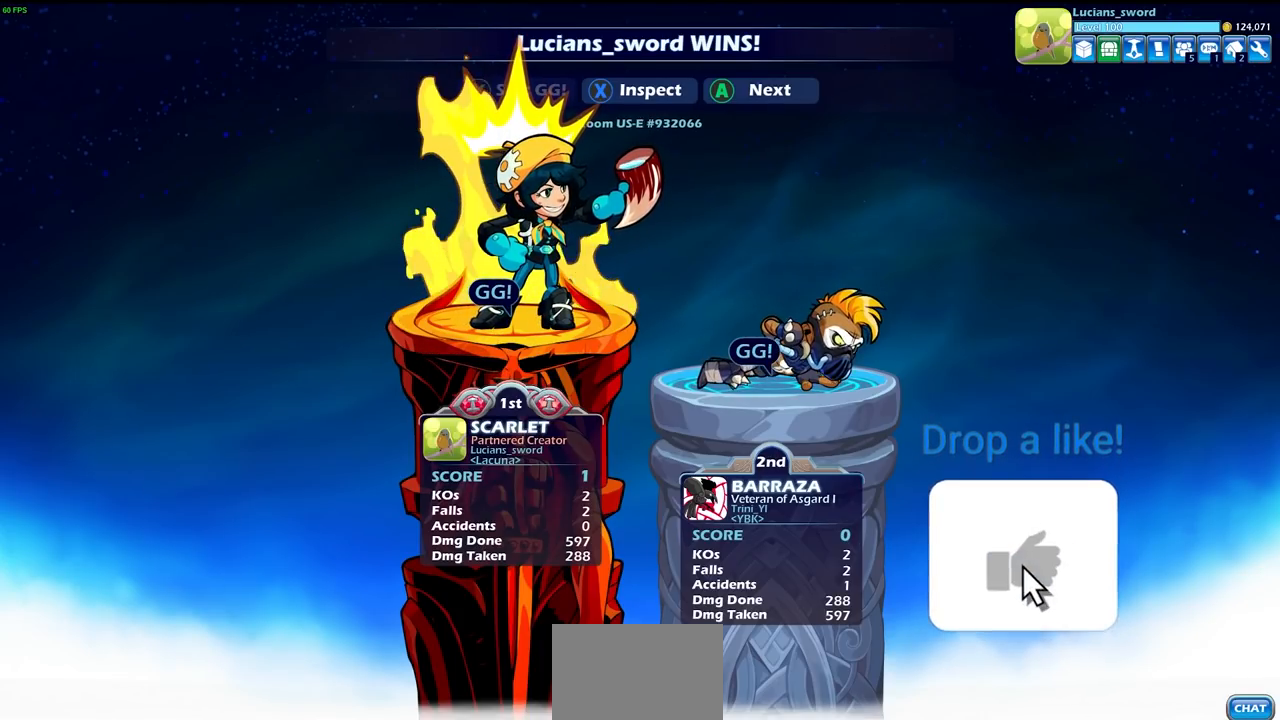
{"buttons": [], "left_stick": "center", "right_stick": "center", "events": []}
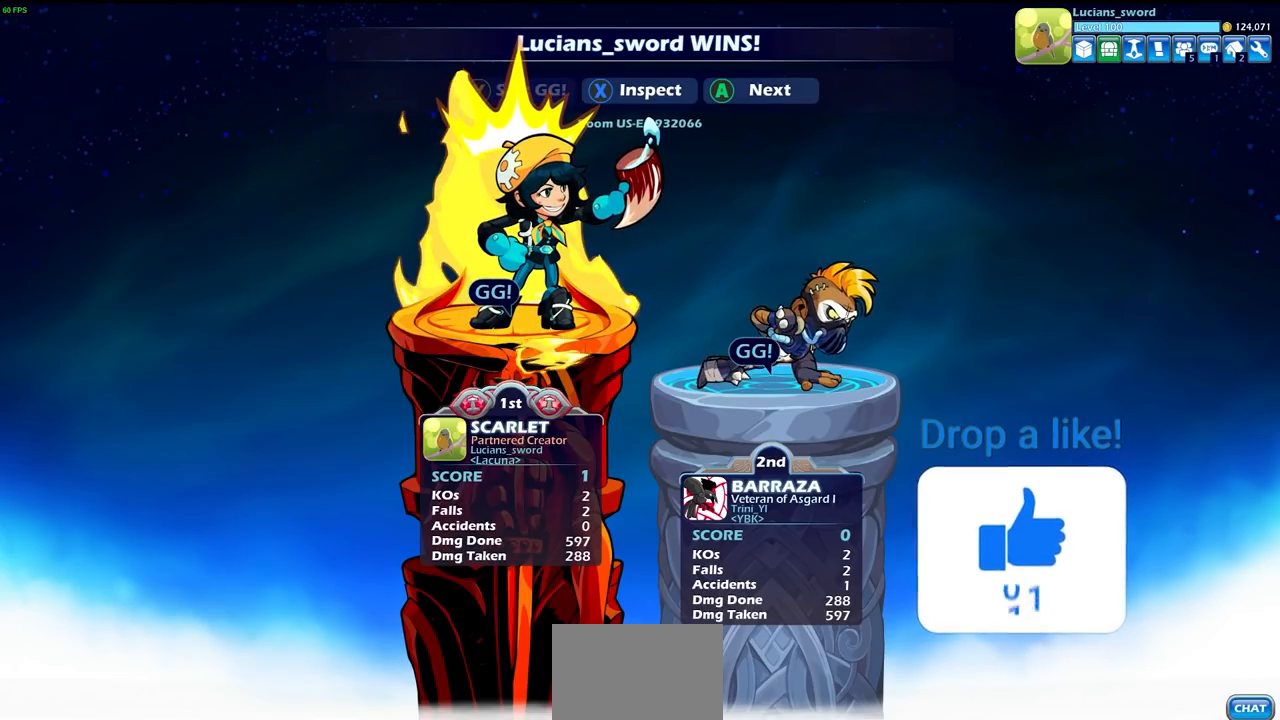
{"buttons": [], "left_stick": "center", "right_stick": "center", "events": [[150, "CROSS", "down"], [283, "CROSS", "up"]]}